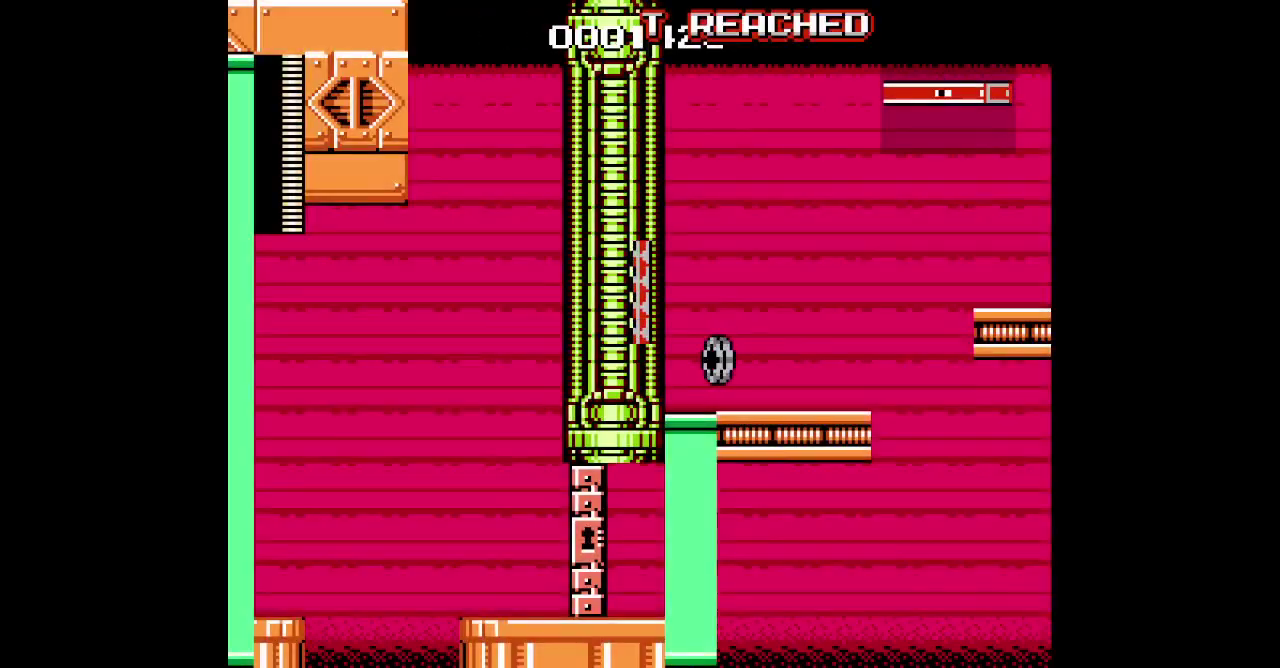
Gameplay with a controller (Xbox layout); each line is a JSON object with the inputs held at the frame after it. "events" lists button and stick changes between this image and that frame as [ms after this image, input, new state], when the widget could be followed in between. Not read: A B DPAD_DOWN DPAD_UP HOME L1 L3 R3.
{"buttons": [], "events": []}
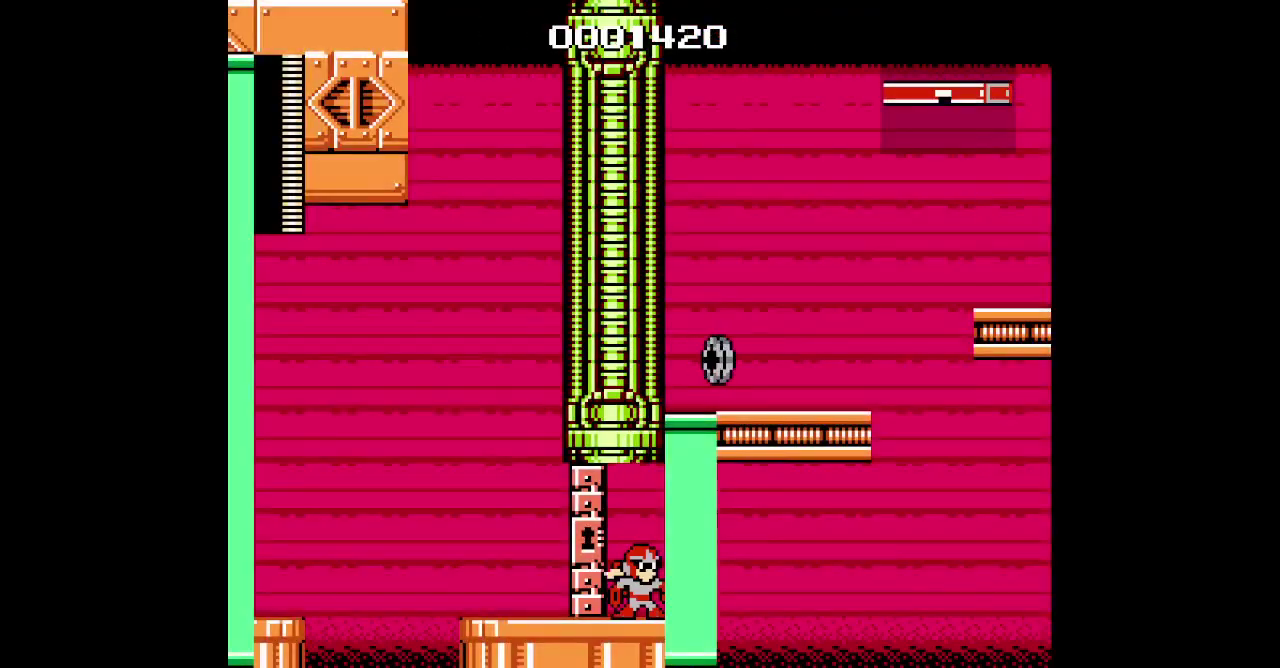
{"buttons": [], "events": [[133, "DPAD_RIGHT", "down"], [383, "DPAD_RIGHT", "up"]]}
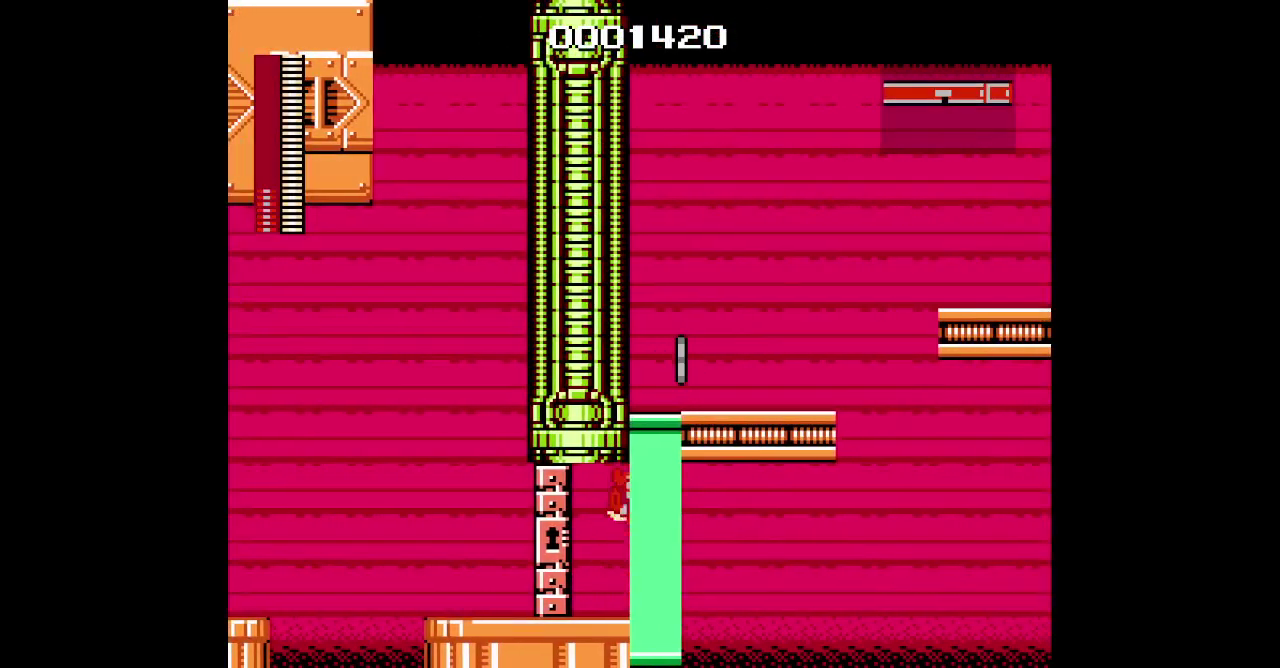
{"buttons": ["DPAD_RIGHT"], "events": [[100, "DPAD_RIGHT", "down"]]}
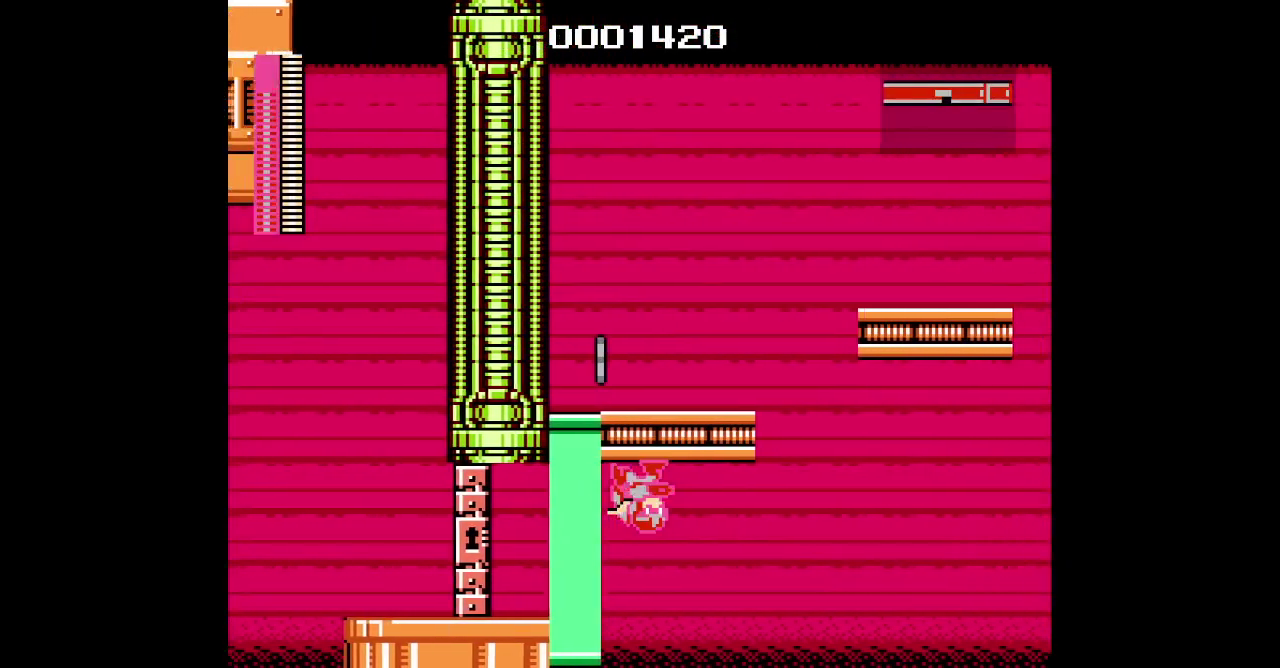
{"buttons": [], "events": [[417, "DPAD_RIGHT", "up"]]}
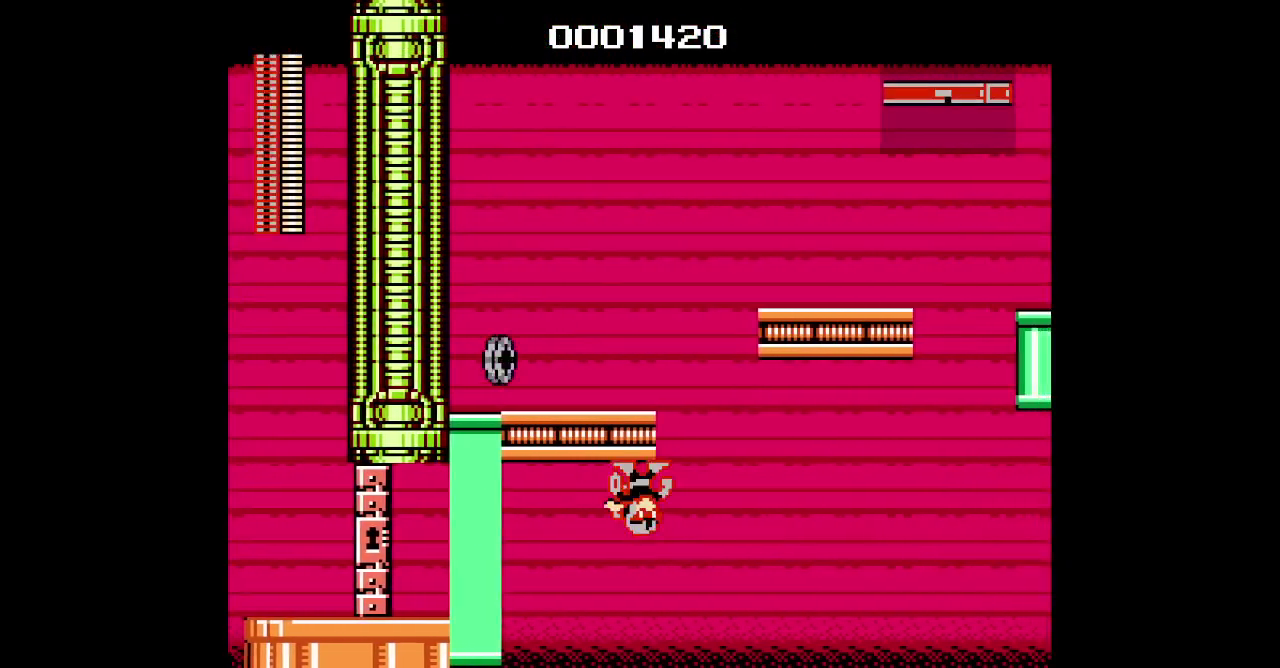
{"buttons": ["DPAD_RIGHT"], "events": [[167, "DPAD_RIGHT", "down"]]}
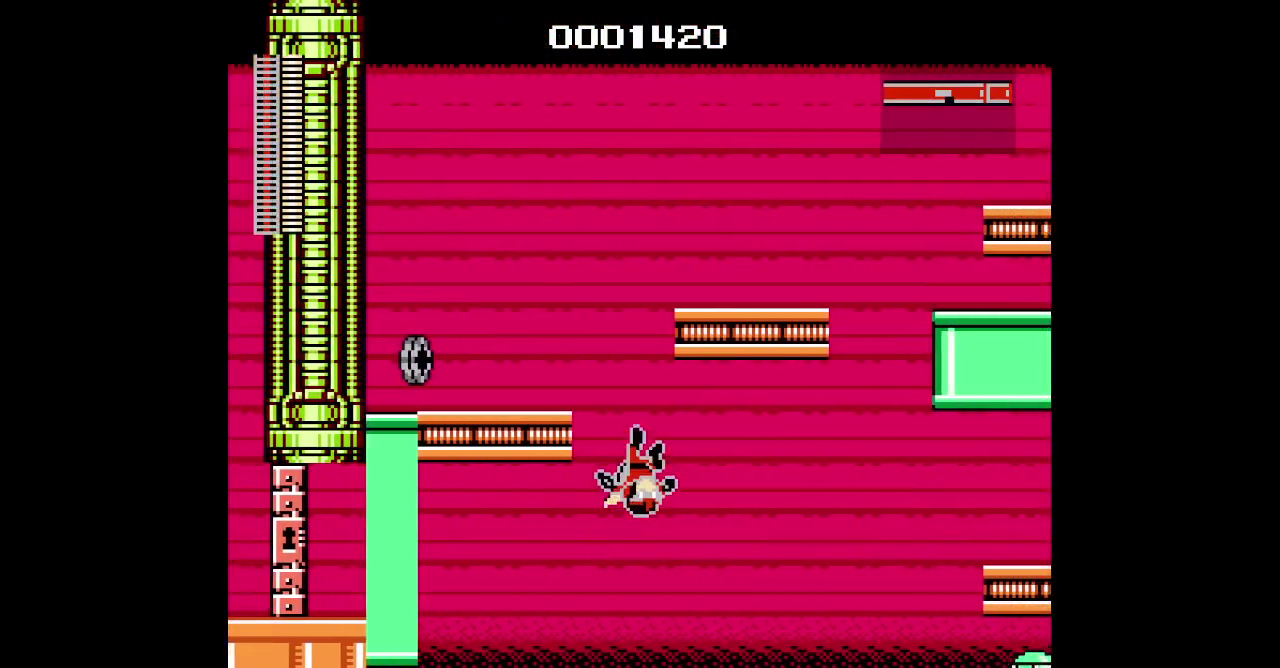
{"buttons": ["DPAD_RIGHT"], "events": [[17, "R1", "down"], [67, "R1", "up"]]}